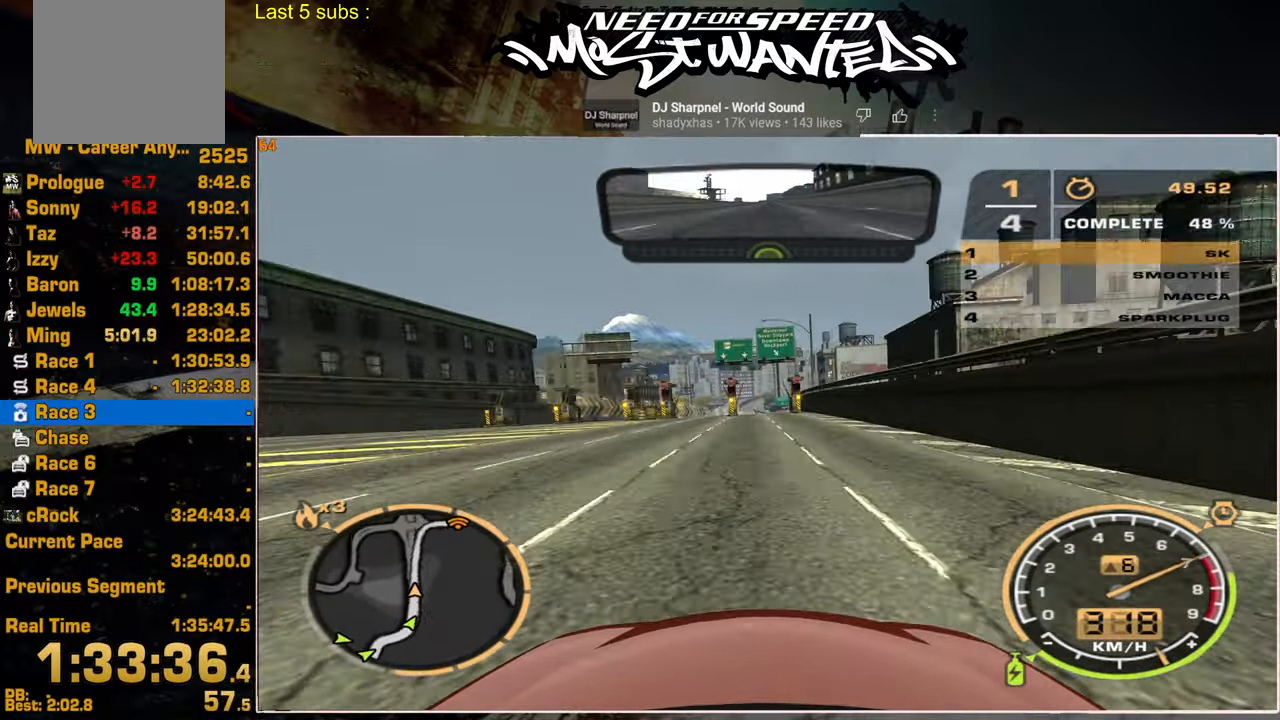
Gameplay with a controller (PlayStation layout); each line is a JSON object with the inputs held at the frame after it. "events" lists button and stick changes between this image and that frame as [ms after this image, input, new state], when the widget could be followed in between. Not read: CIRCLE R1.
{"buttons": ["R2"], "left_stick": "center", "right_stick": "center", "events": []}
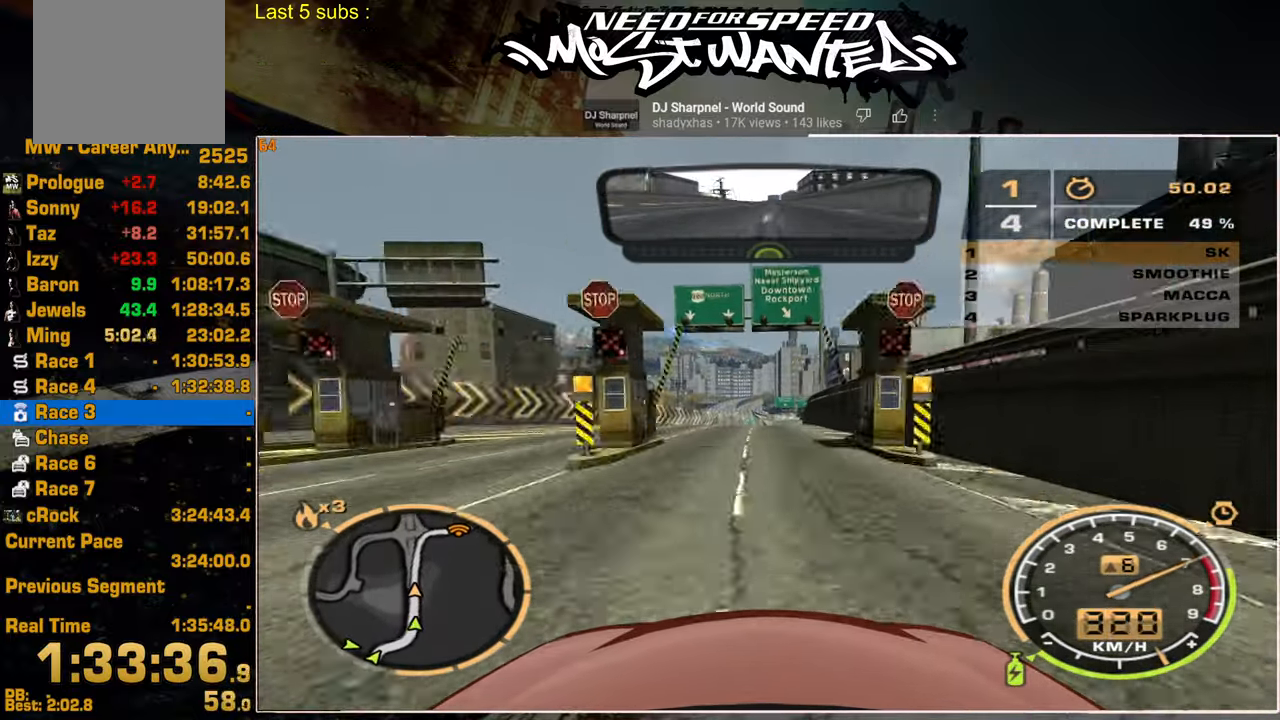
{"buttons": ["R2"], "left_stick": "center", "right_stick": "center", "events": []}
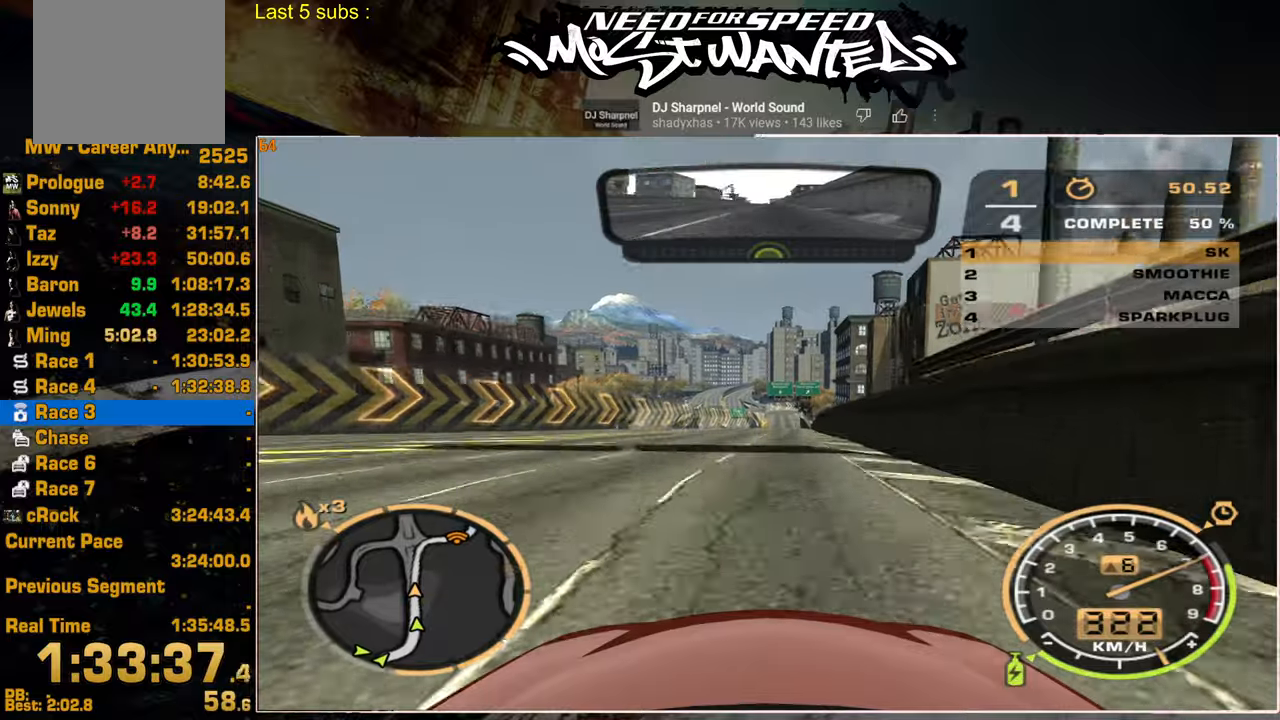
{"buttons": ["R2"], "left_stick": "center", "right_stick": "center", "events": []}
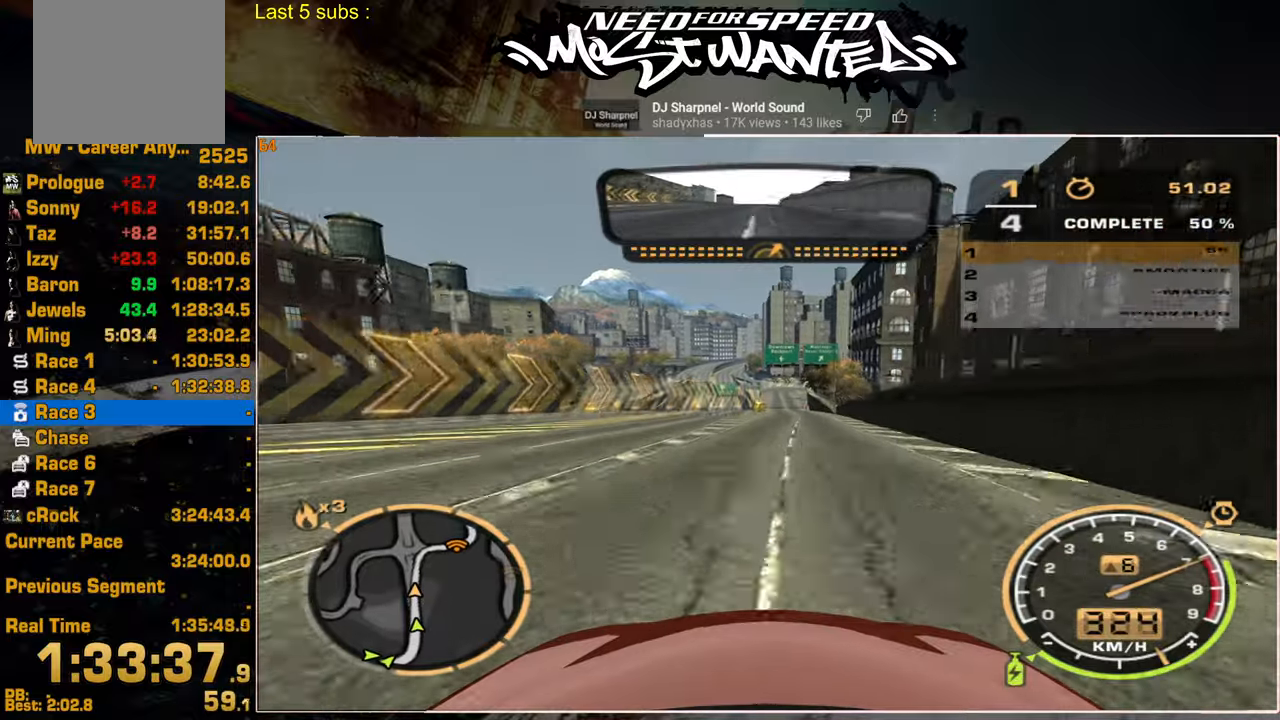
{"buttons": ["R2"], "left_stick": "center", "right_stick": "center", "events": []}
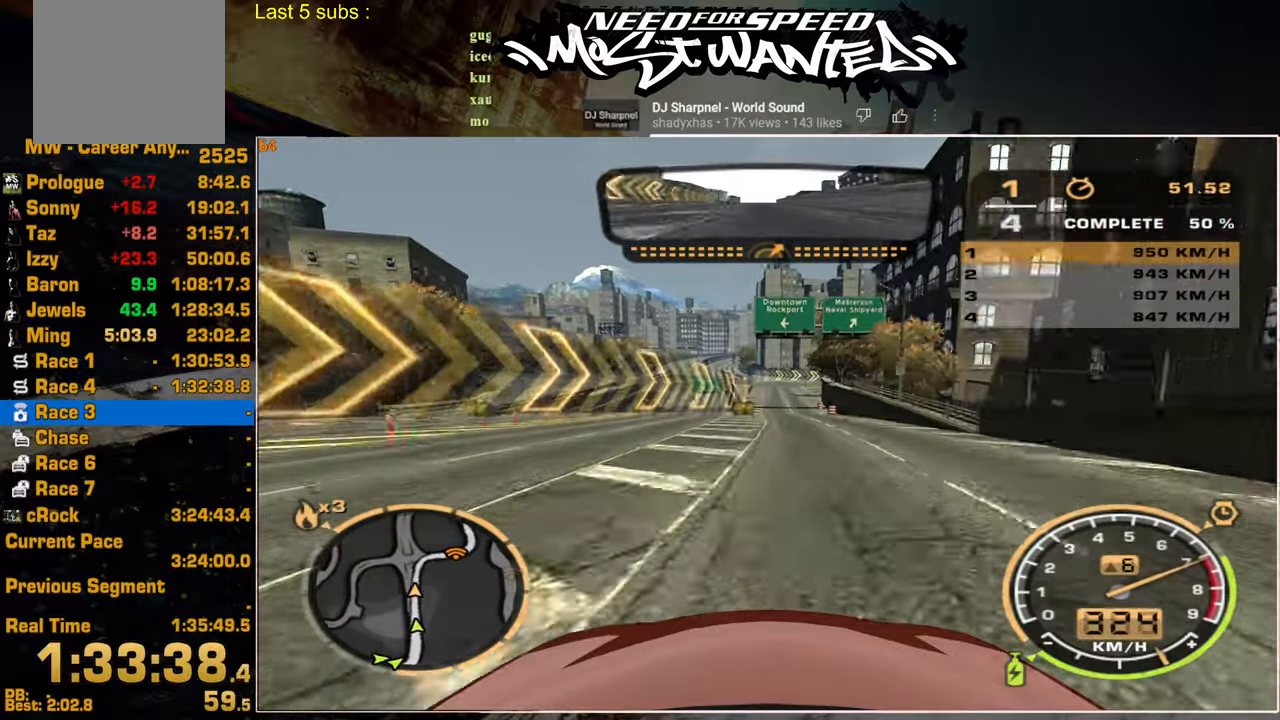
{"buttons": ["R2"], "left_stick": "center", "right_stick": "center", "events": []}
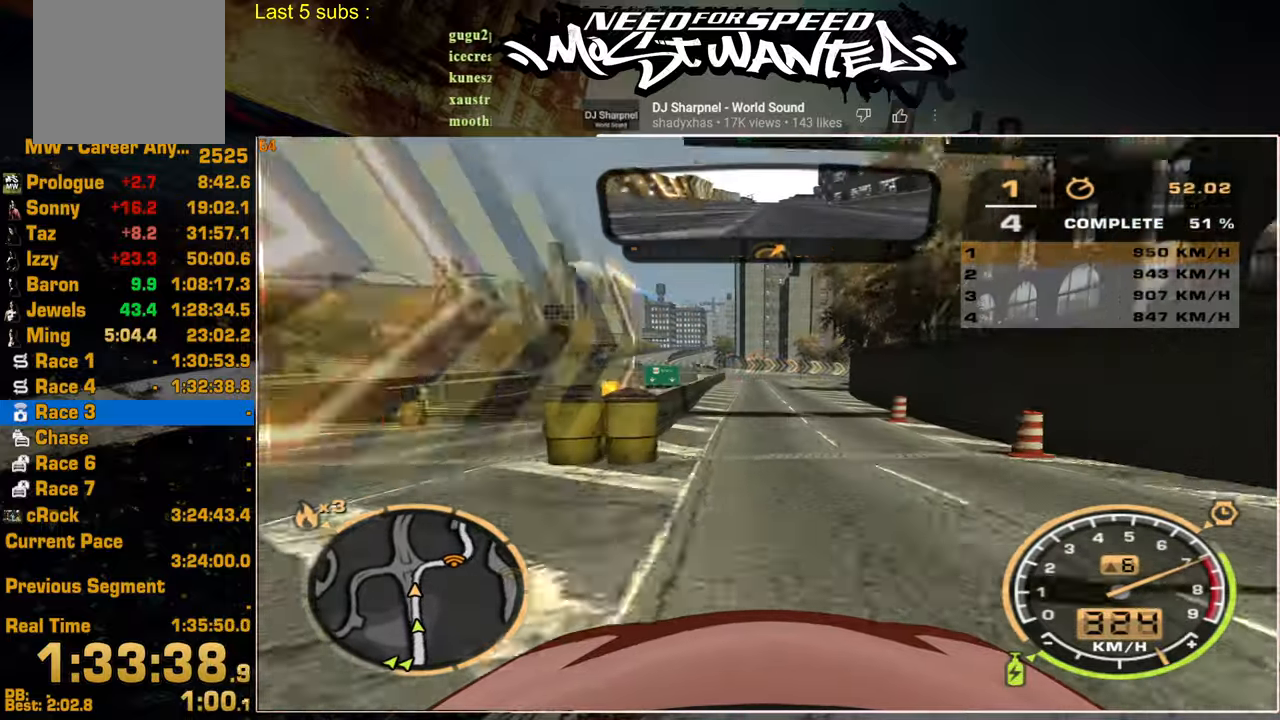
{"buttons": ["L2"], "left_stick": "up", "right_stick": "center", "events": [[217, "left_stick", "up"], [234, "L2", "down"], [350, "R2", "up"]]}
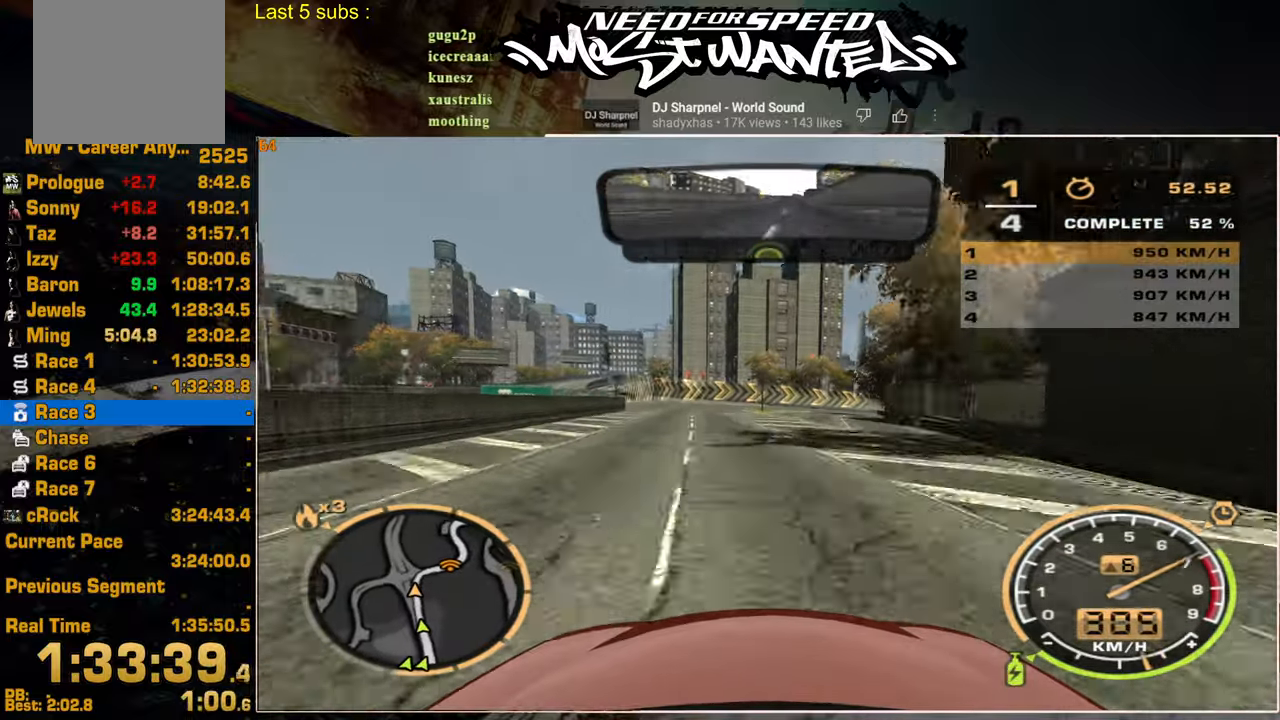
{"buttons": ["R2"], "left_stick": "up", "right_stick": "center", "events": [[417, "R2", "down"], [434, "L2", "up"]]}
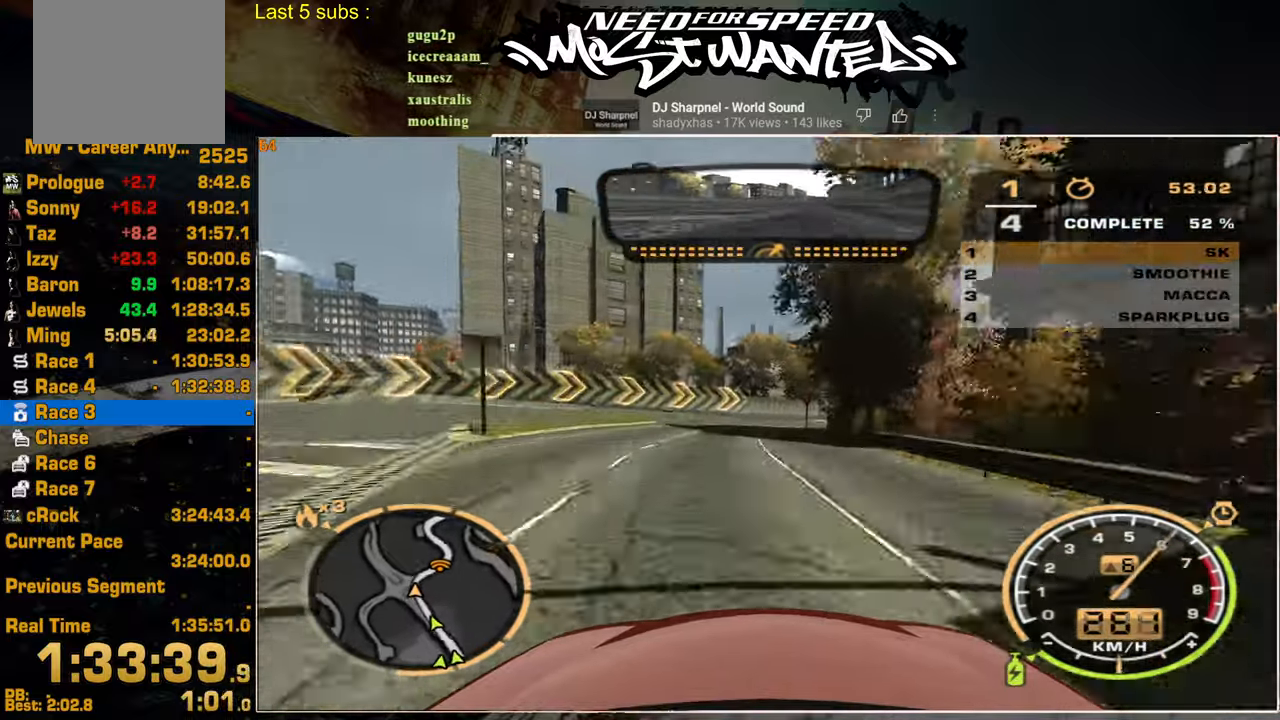
{"buttons": ["L1", "R2"], "left_stick": "up", "right_stick": "center", "events": [[267, "L1", "down"]]}
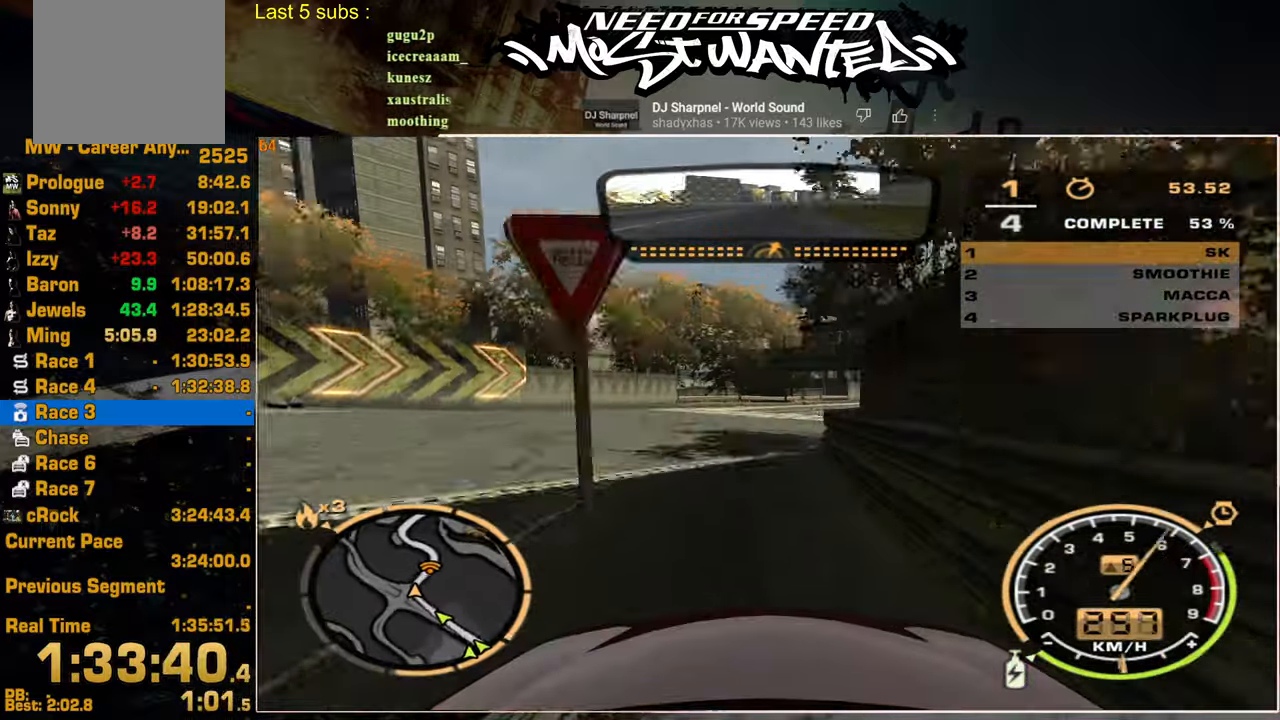
{"buttons": ["L1", "R2"], "left_stick": "up", "right_stick": "center", "events": []}
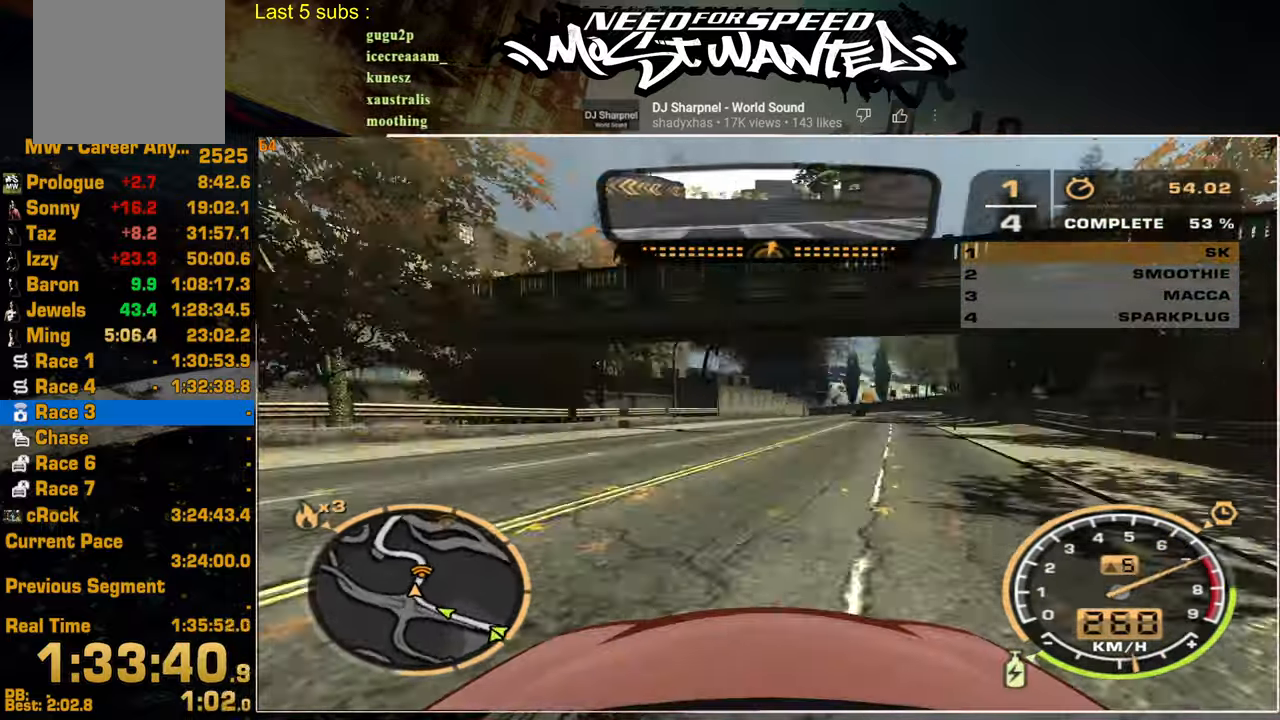
{"buttons": ["L1", "R2"], "left_stick": "up", "right_stick": "center", "events": []}
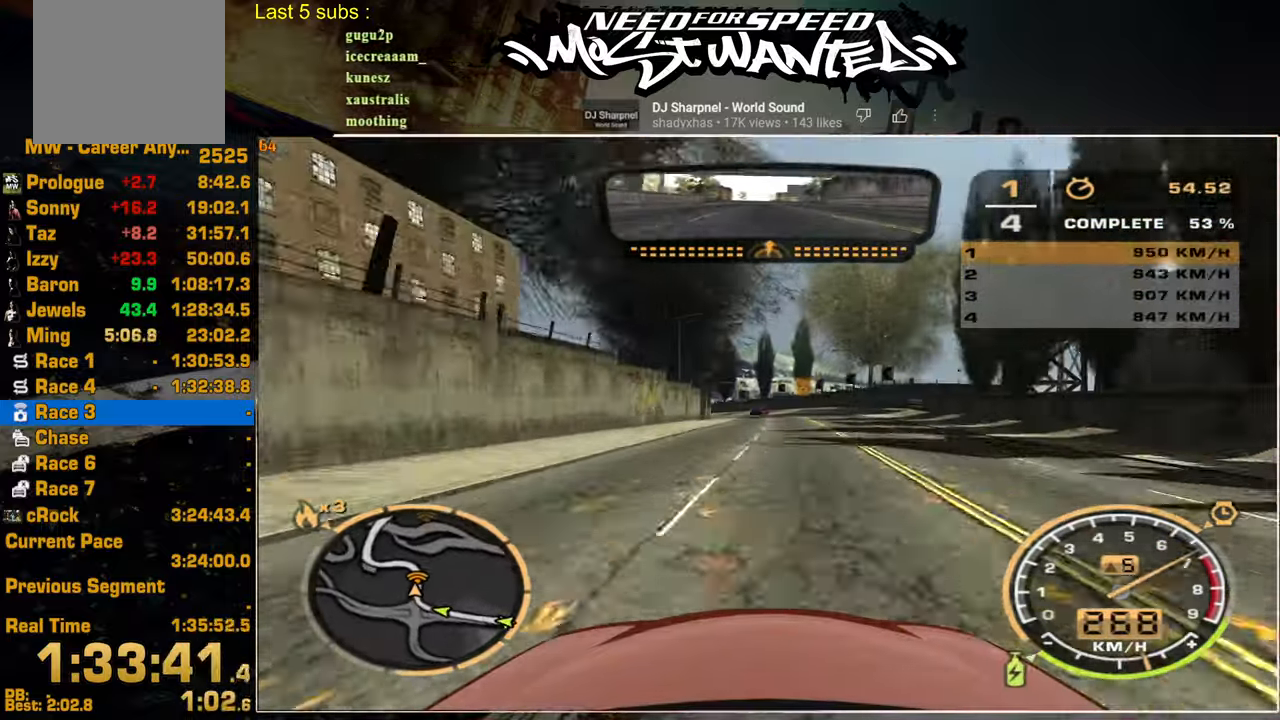
{"buttons": ["L1", "R2"], "left_stick": "center", "right_stick": "center", "events": [[67, "left_stick", "center"]]}
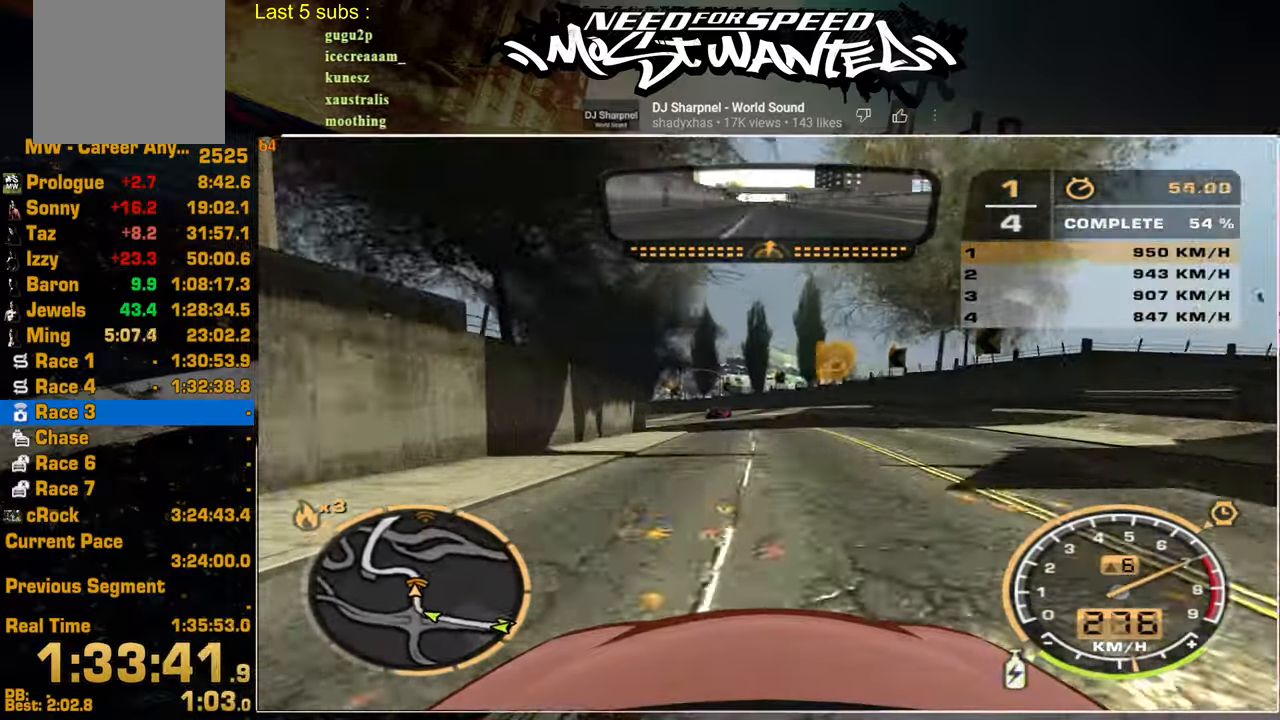
{"buttons": ["L2"], "left_stick": "up", "right_stick": "center", "events": [[100, "L1", "up"], [217, "L2", "down"], [217, "R2", "up"], [300, "left_stick", "up"]]}
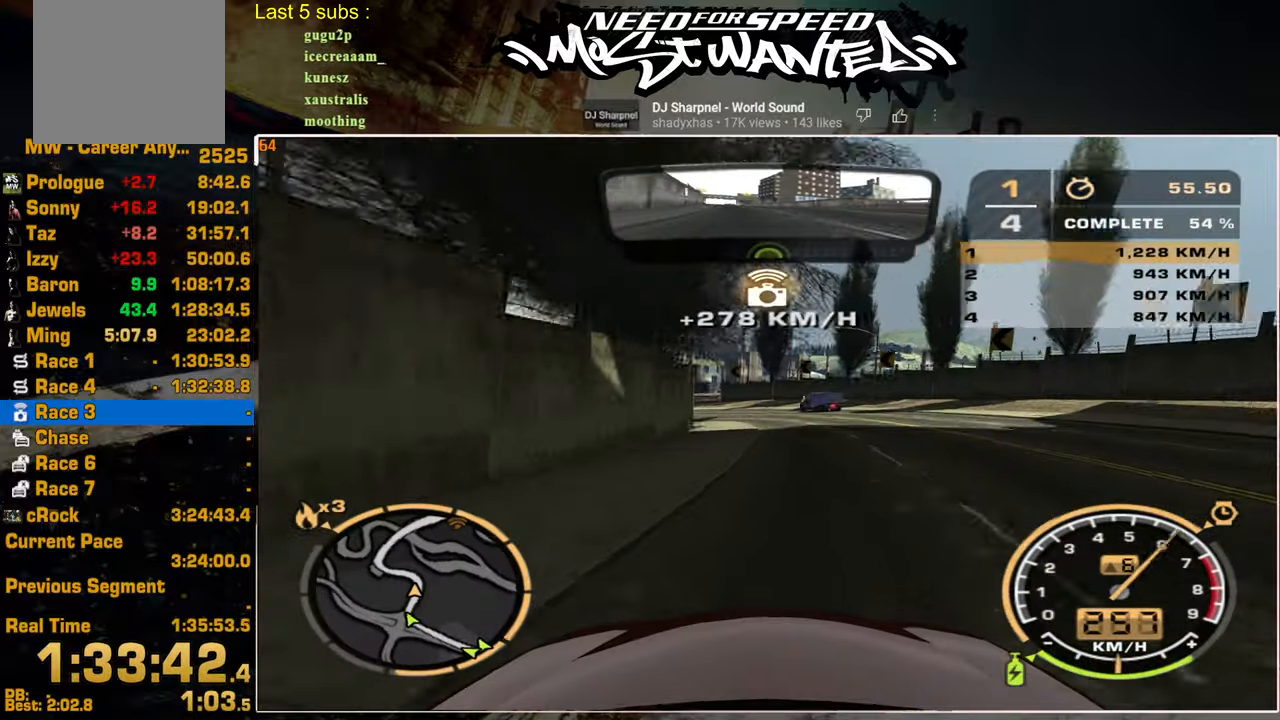
{"buttons": ["R2"], "left_stick": "left", "right_stick": "center", "events": [[167, "left_stick", "up-left"], [267, "left_stick", "left"], [334, "L2", "up"], [417, "R2", "down"]]}
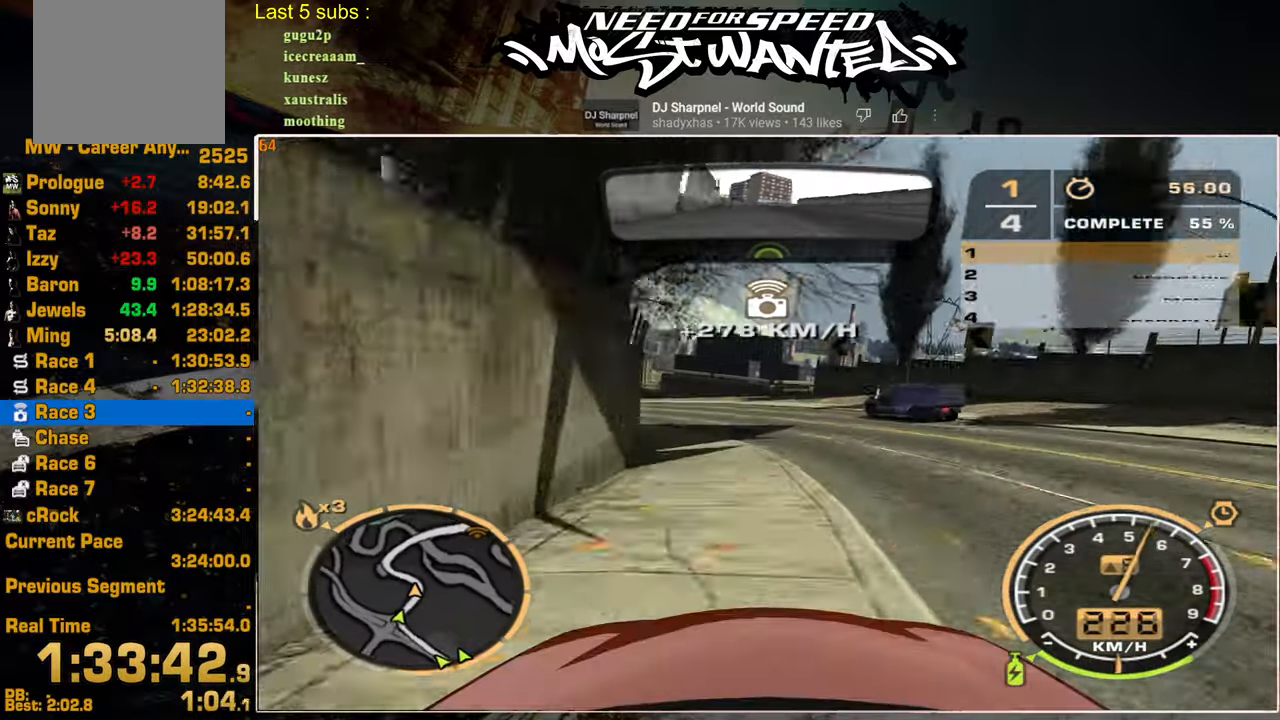
{"buttons": ["R2"], "left_stick": "center", "right_stick": "center", "events": [[367, "left_stick", "center"]]}
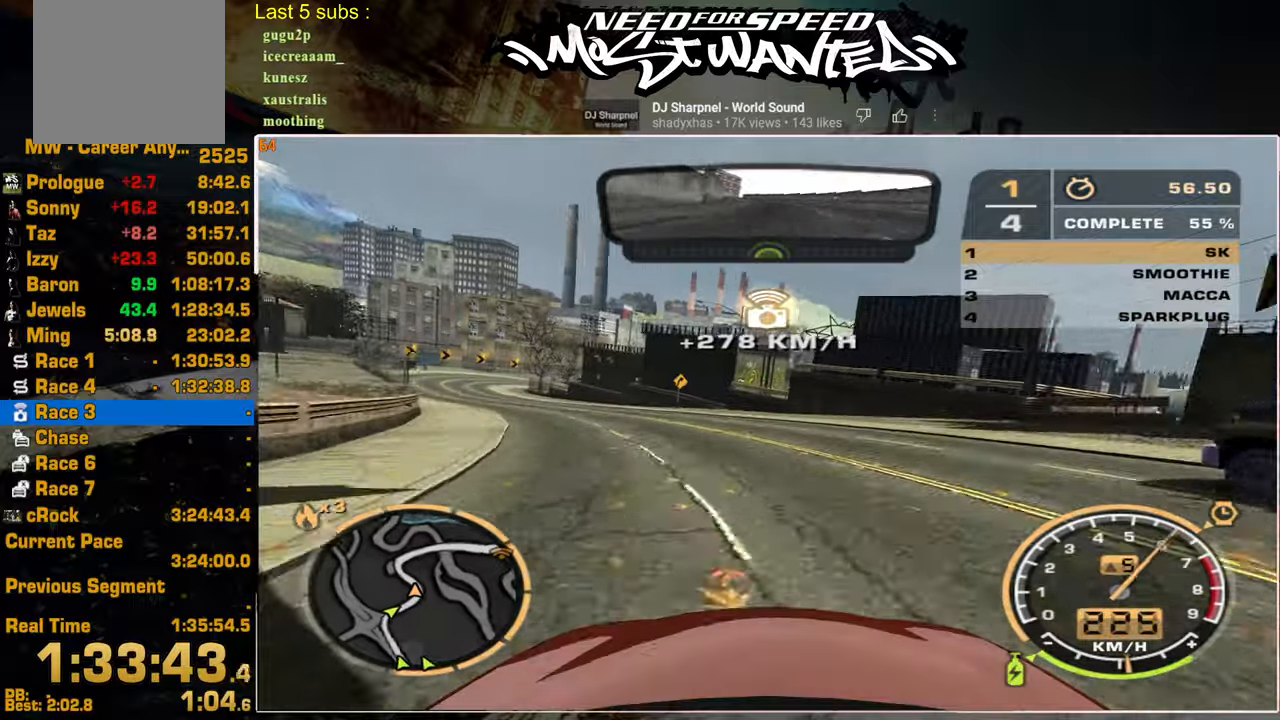
{"buttons": ["R2"], "left_stick": "center", "right_stick": "center", "events": []}
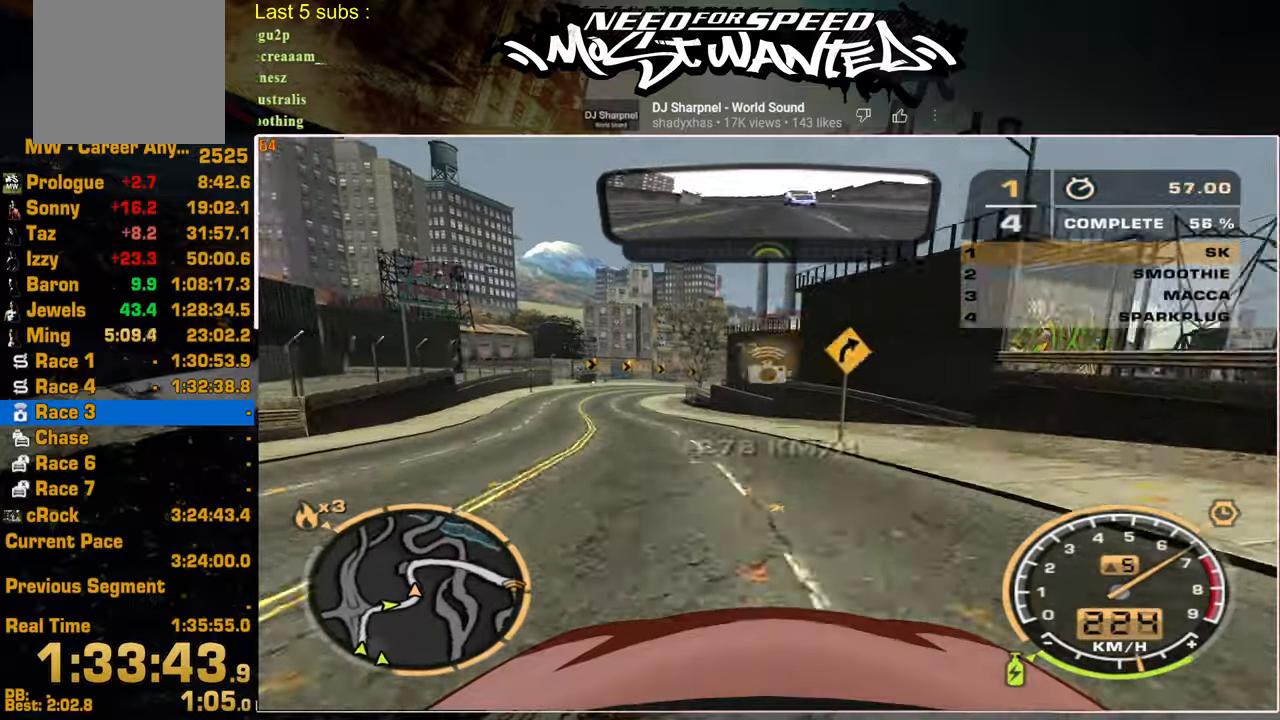
{"buttons": ["R2"], "left_stick": "center", "right_stick": "center", "events": []}
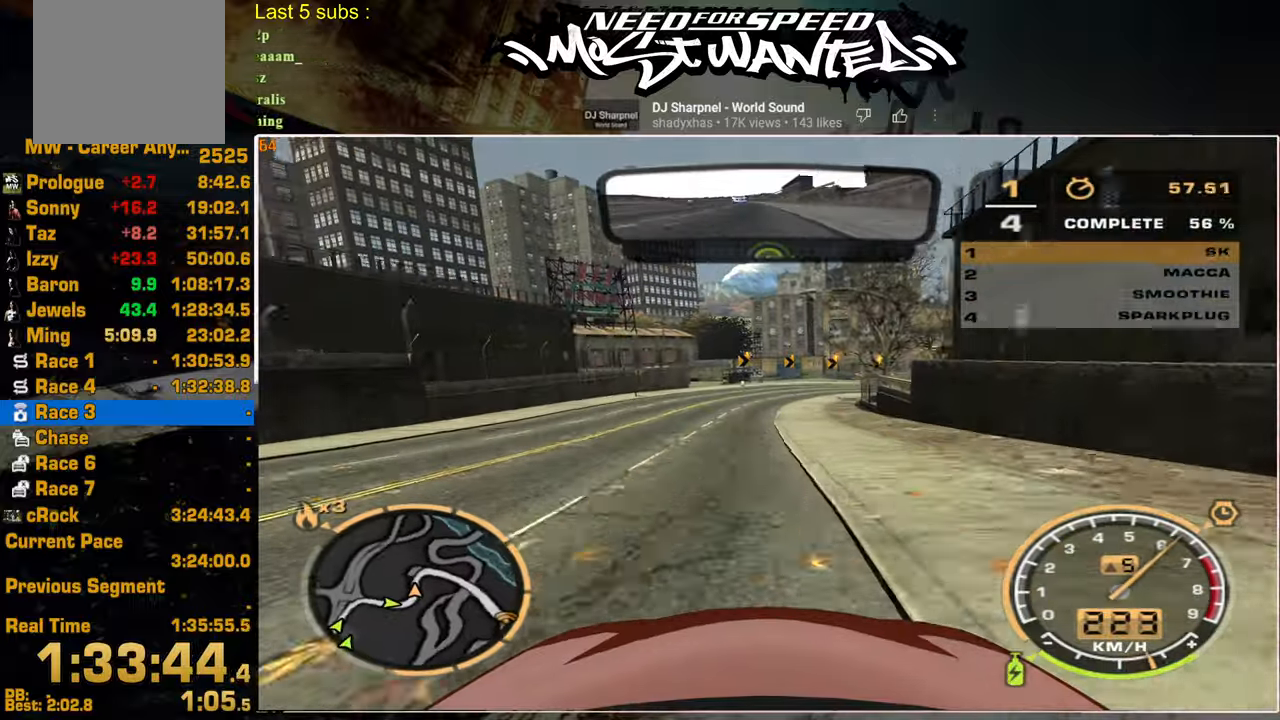
{"buttons": ["R2"], "left_stick": "up-right", "right_stick": "center", "events": [[84, "left_stick", "up-right"], [350, "R2", "up"], [467, "R2", "down"]]}
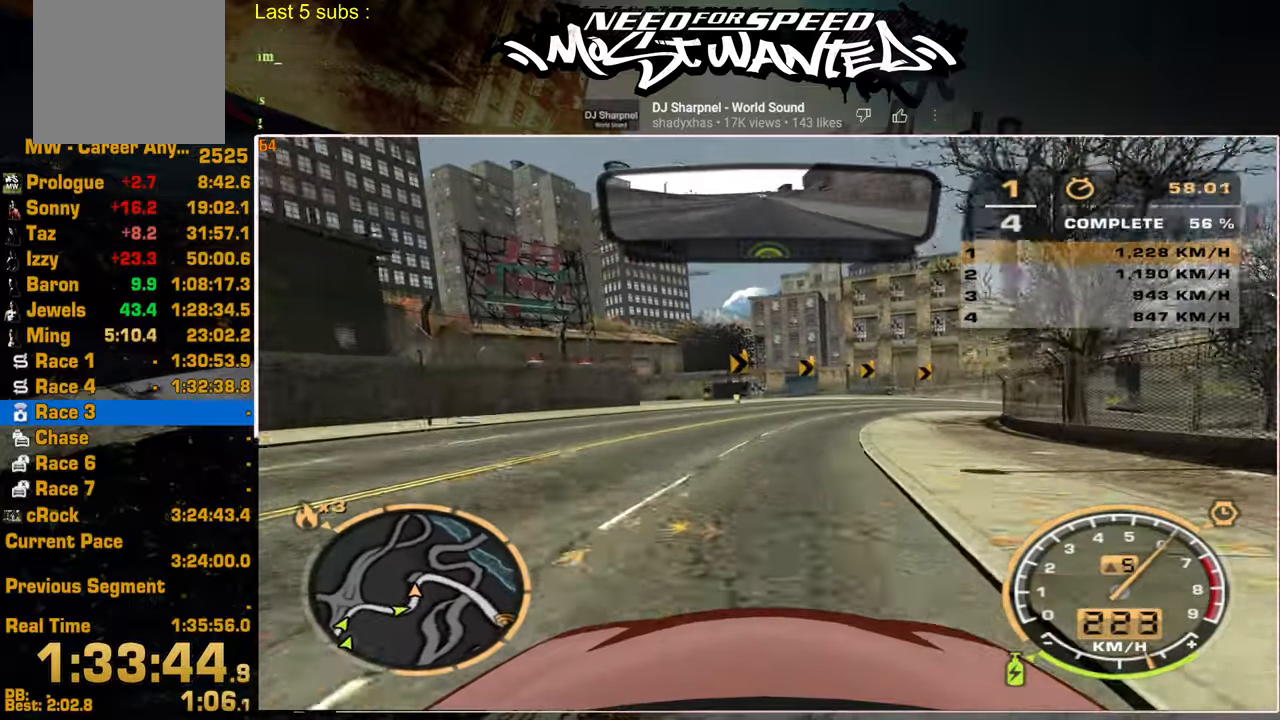
{"buttons": ["R2"], "left_stick": "up-right", "right_stick": "center", "events": [[250, "L2", "down"], [417, "L2", "up"]]}
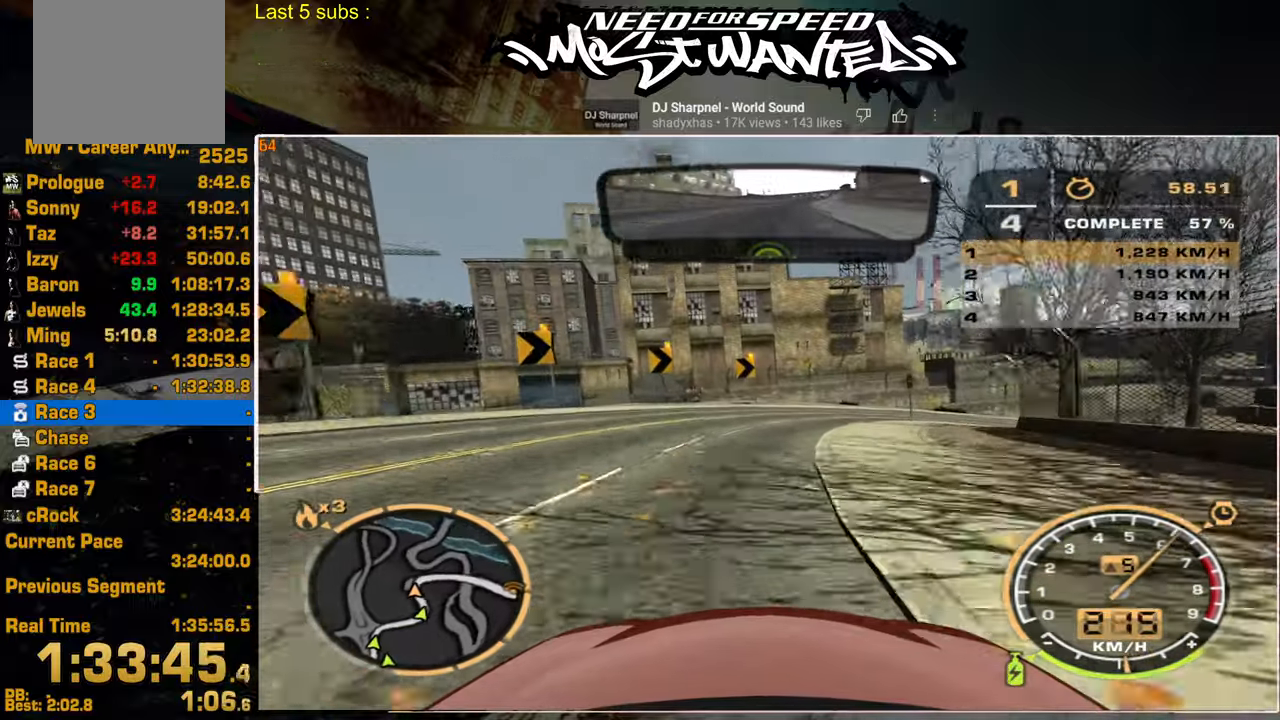
{"buttons": ["R2"], "left_stick": "up-right", "right_stick": "center", "events": []}
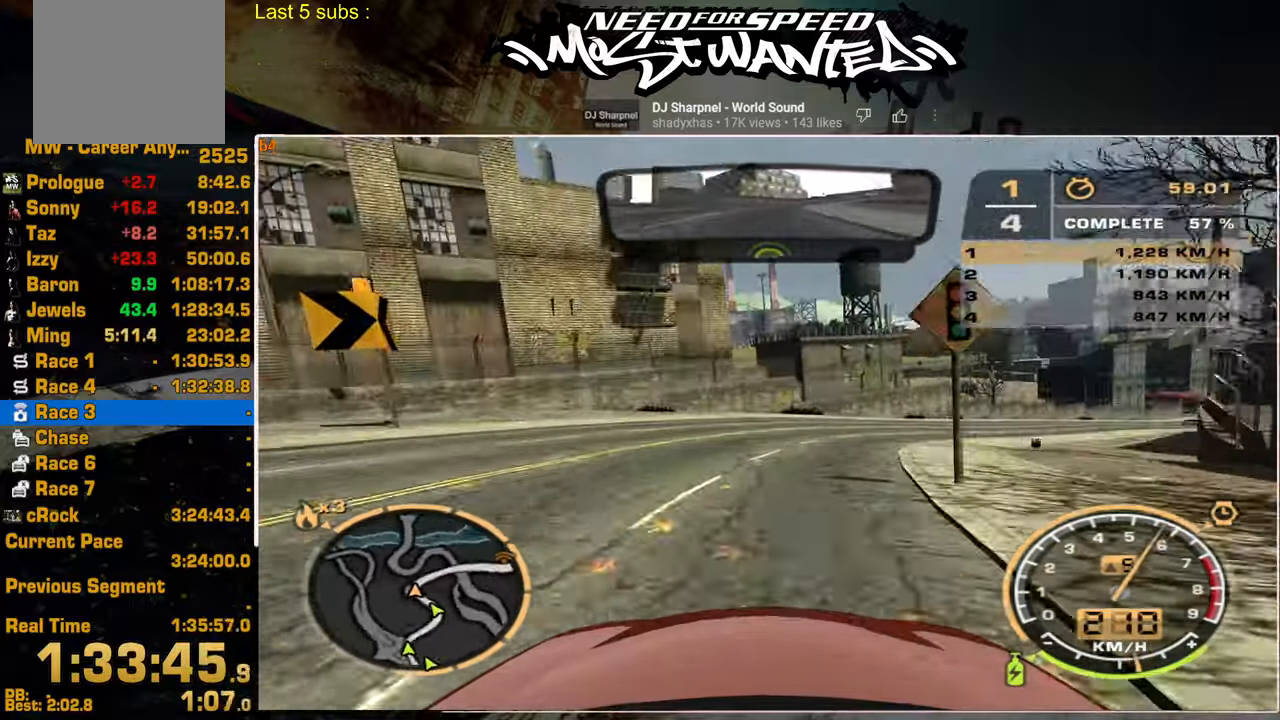
{"buttons": ["R2"], "left_stick": "up-right", "right_stick": "center", "events": []}
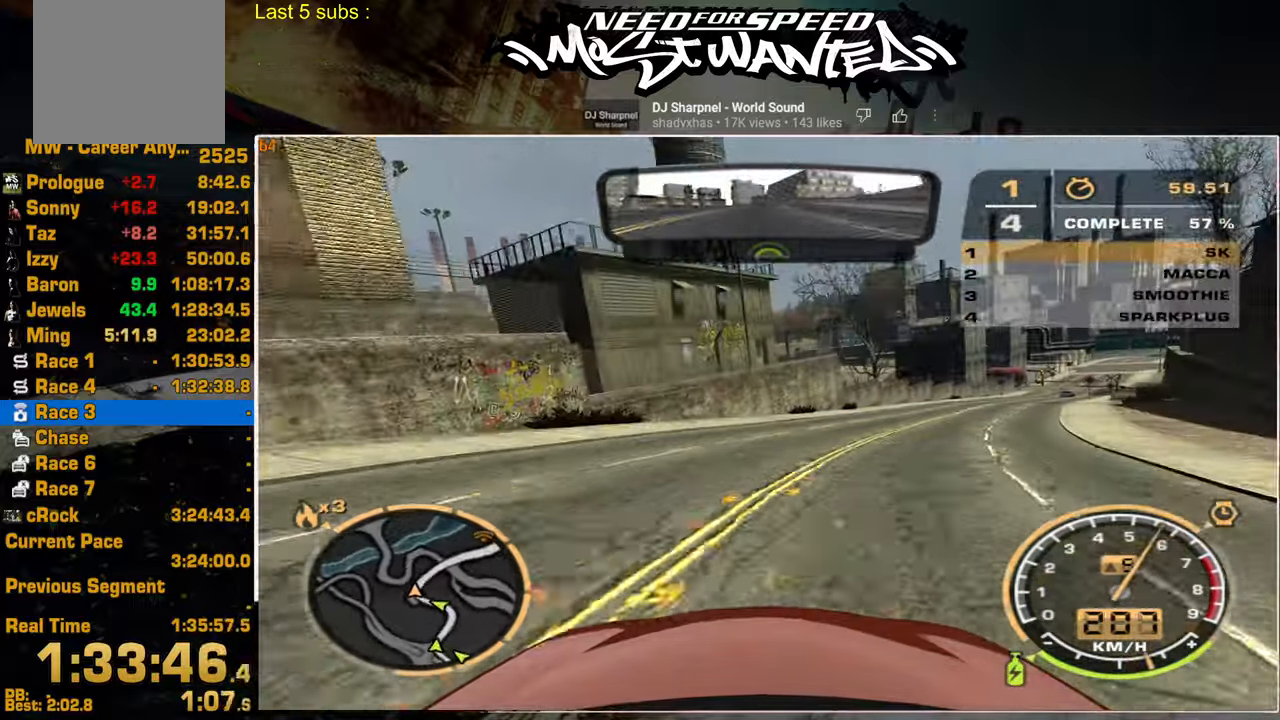
{"buttons": ["R2"], "left_stick": "up-right", "right_stick": "center", "events": []}
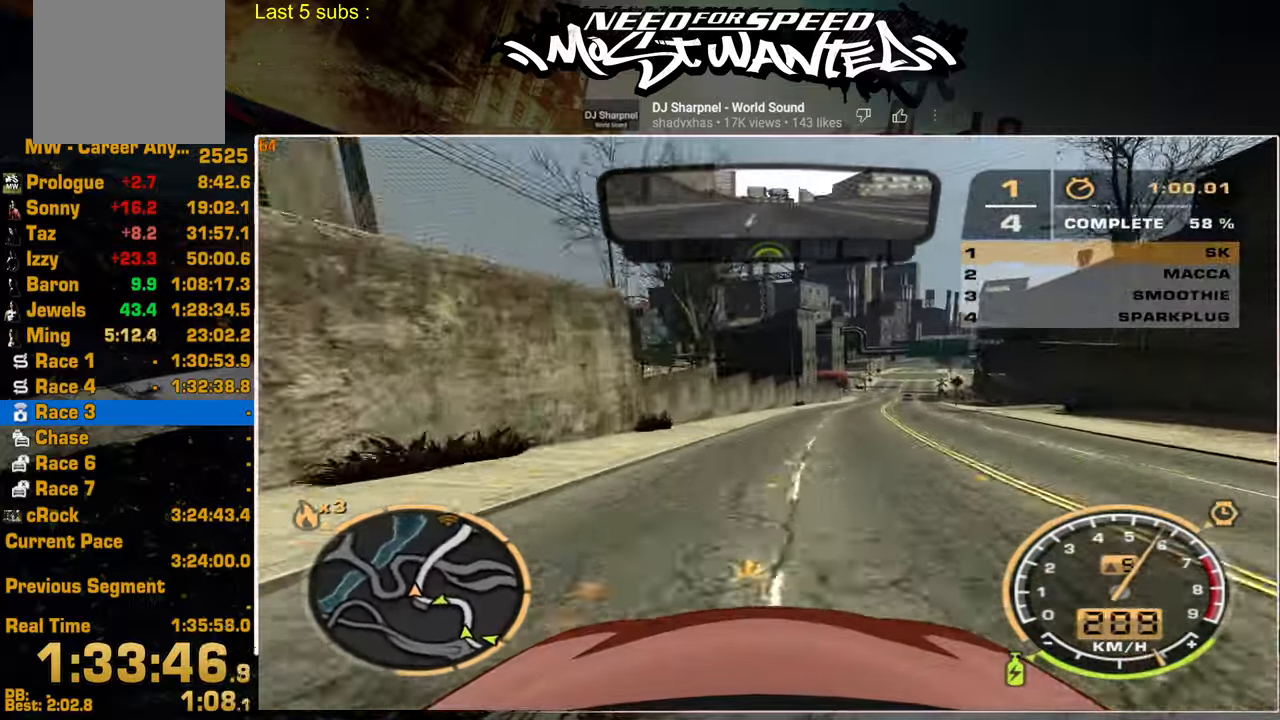
{"buttons": ["R2"], "left_stick": "up-right", "right_stick": "center", "events": []}
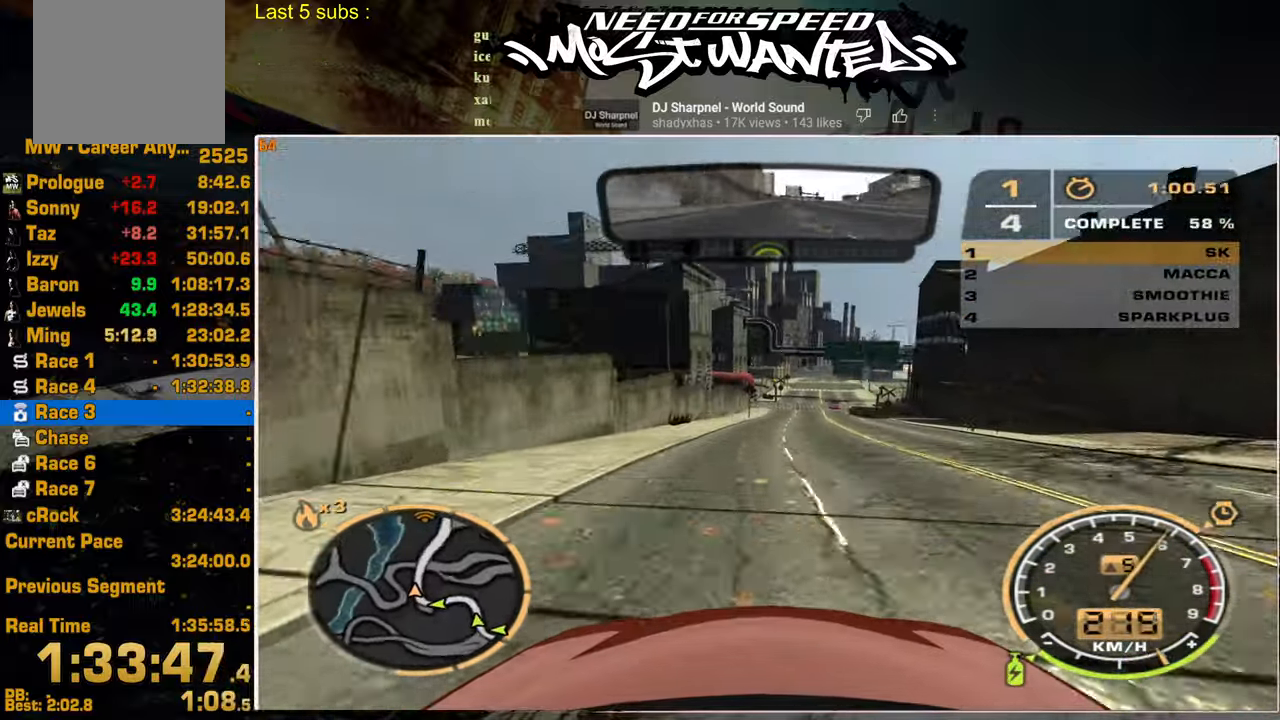
{"buttons": ["R2"], "left_stick": "center", "right_stick": "center", "events": [[150, "left_stick", "center"]]}
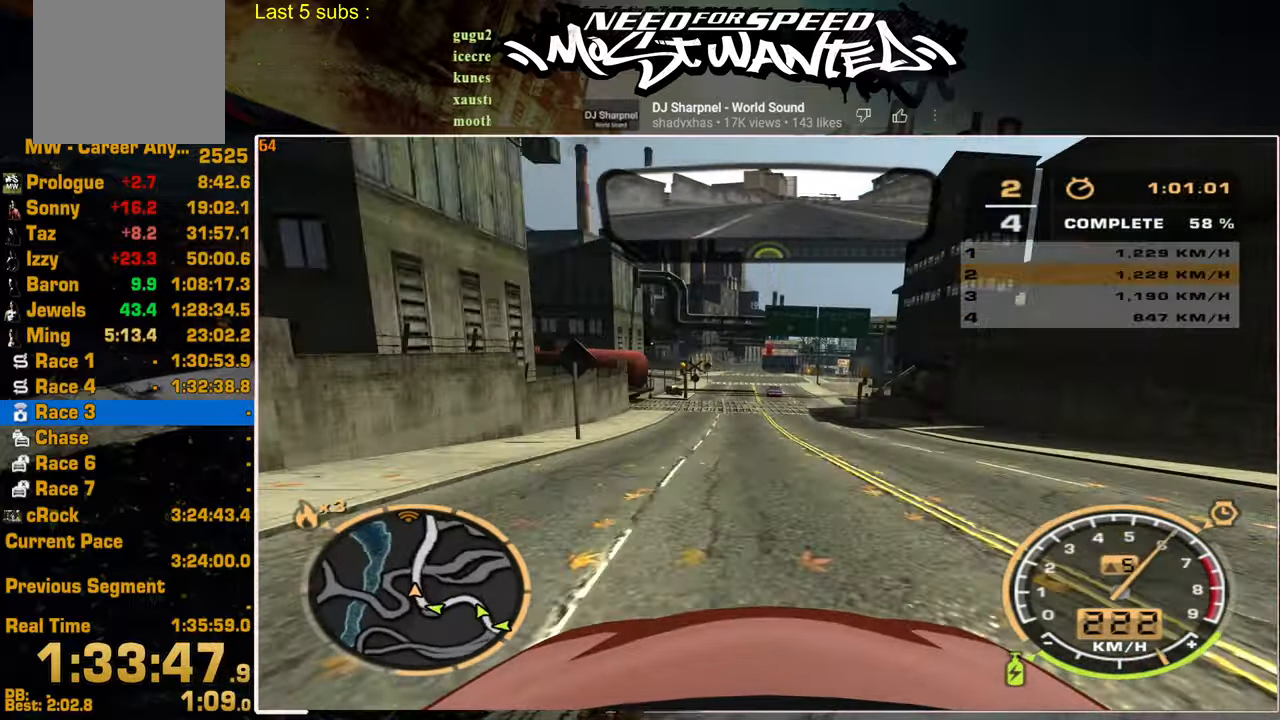
{"buttons": ["R2"], "left_stick": "center", "right_stick": "center", "events": []}
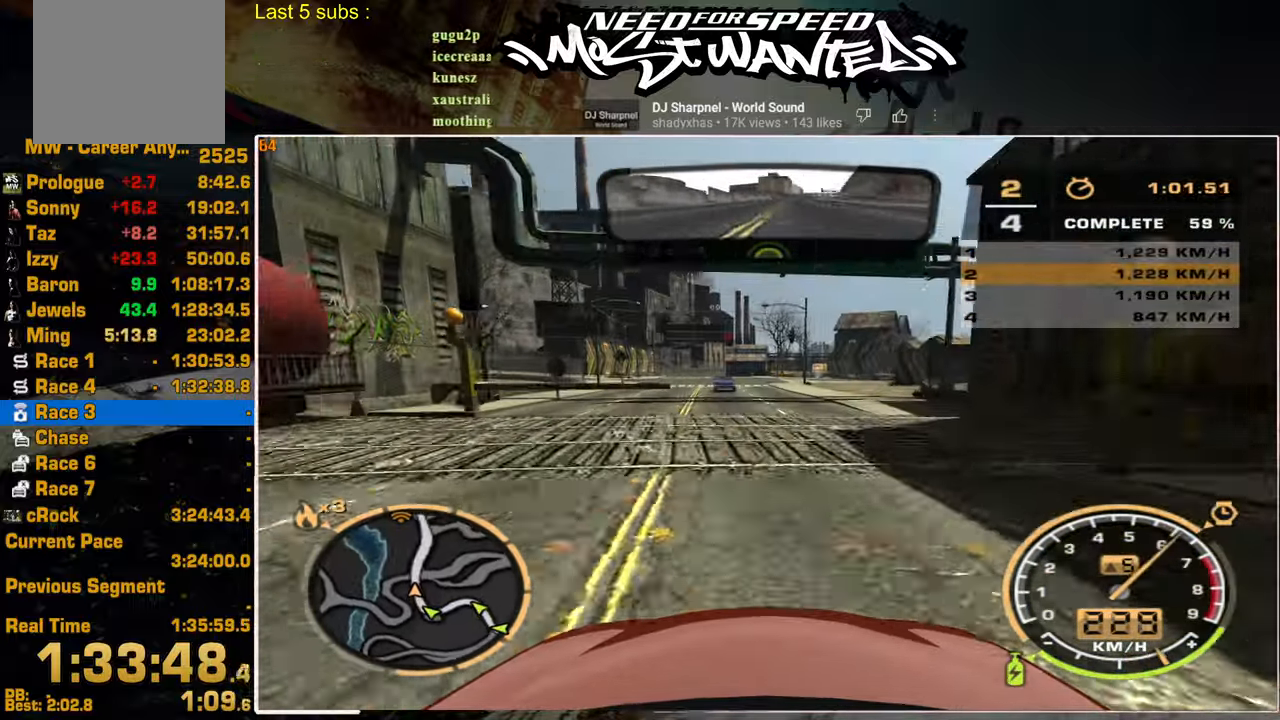
{"buttons": ["R2"], "left_stick": "up", "right_stick": "center", "events": [[267, "left_stick", "up"]]}
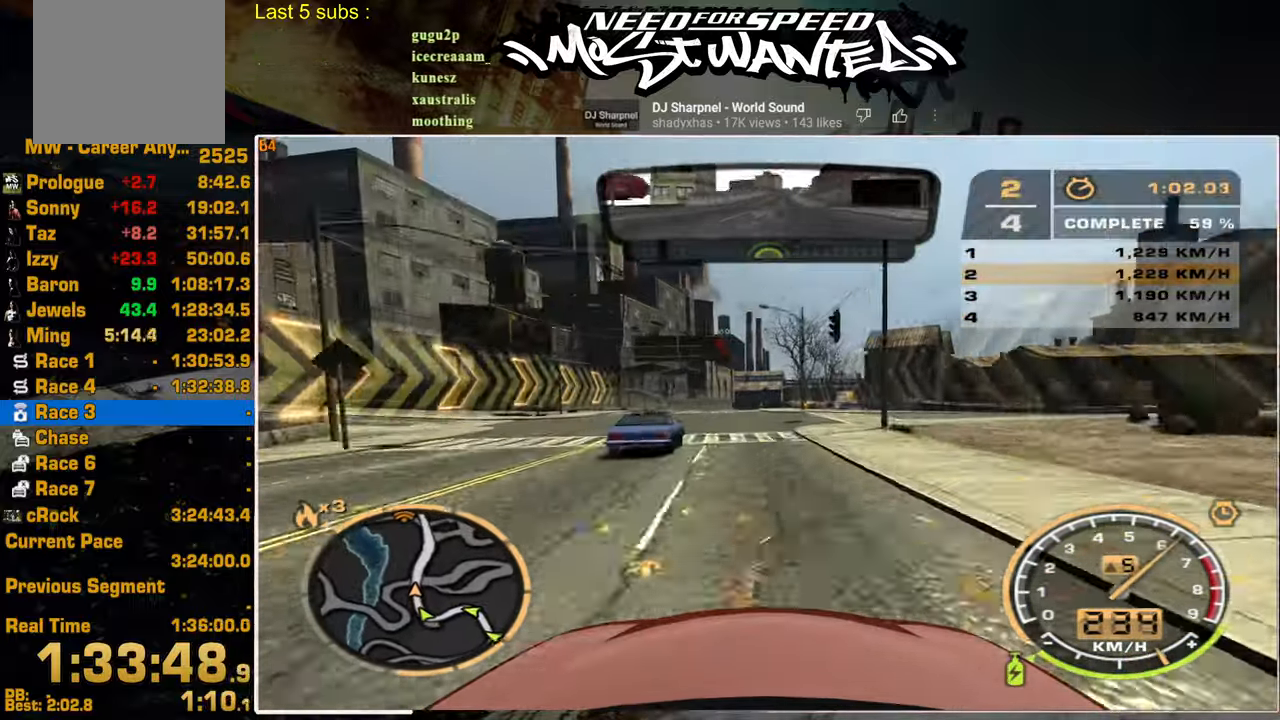
{"buttons": ["R2"], "left_stick": "up-right", "right_stick": "center", "events": [[367, "left_stick", "up-right"]]}
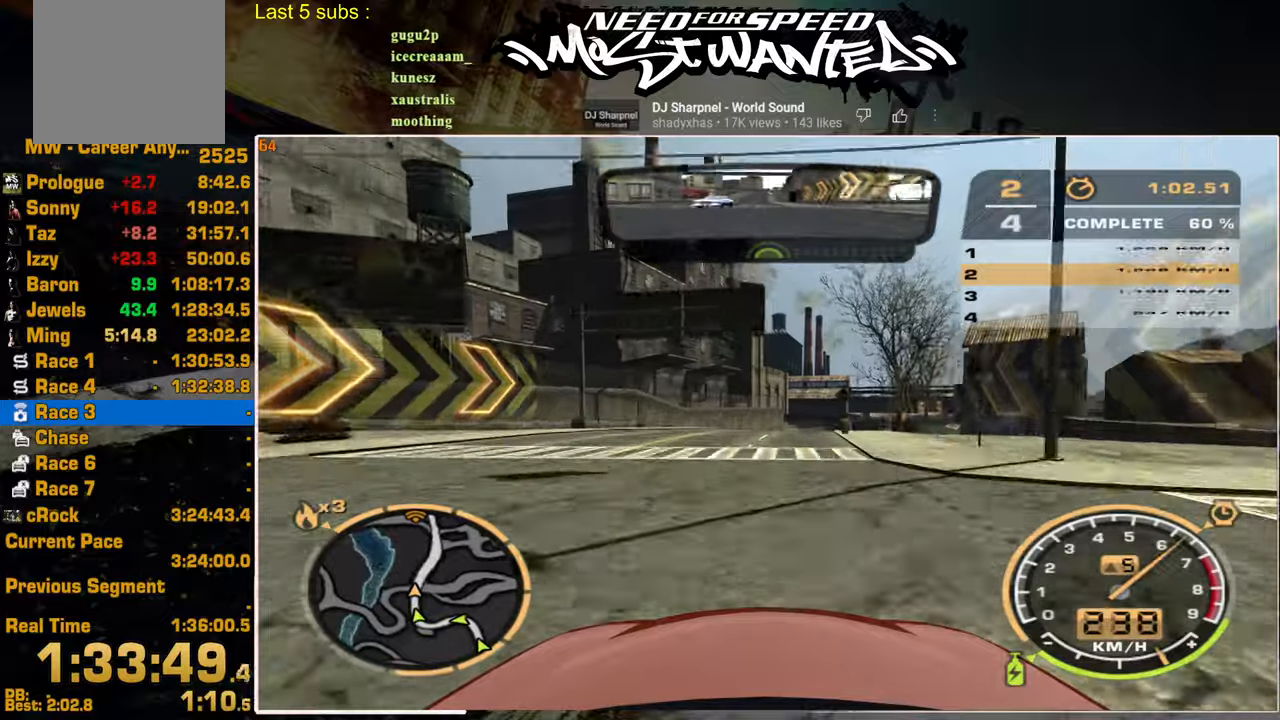
{"buttons": ["R2"], "left_stick": "up-right", "right_stick": "center", "events": []}
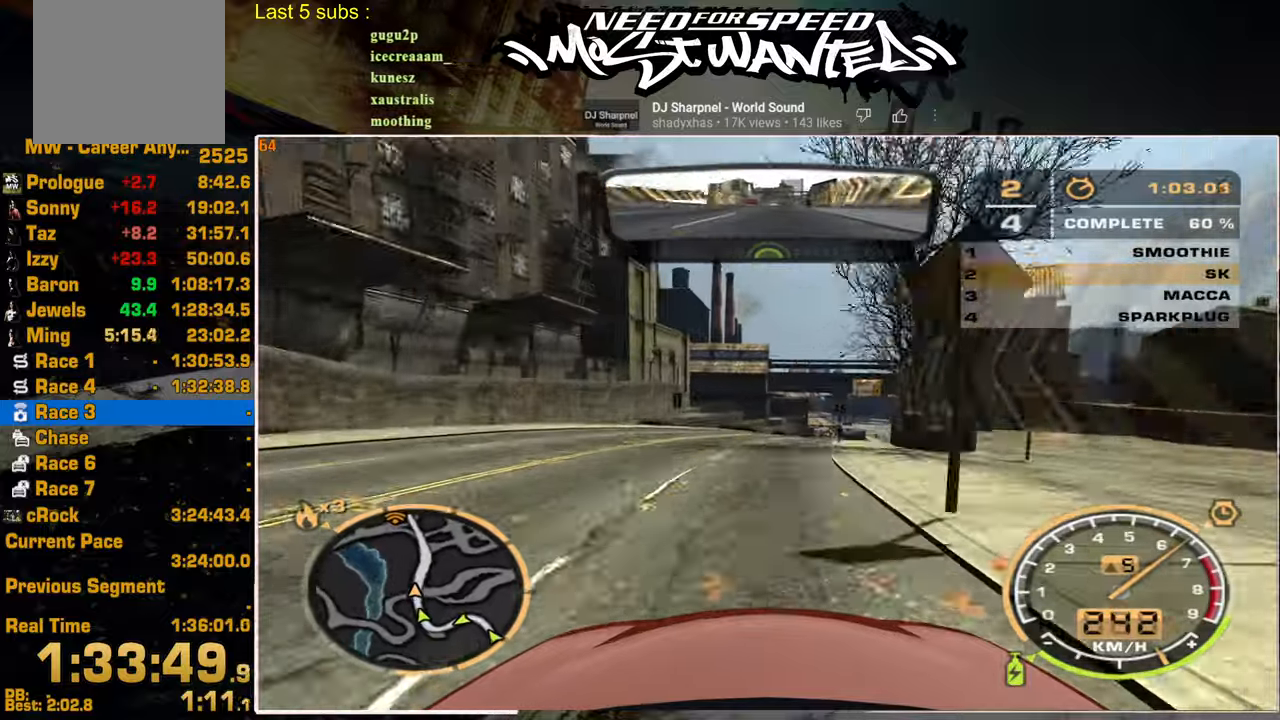
{"buttons": ["R2"], "left_stick": "up-right", "right_stick": "center", "events": []}
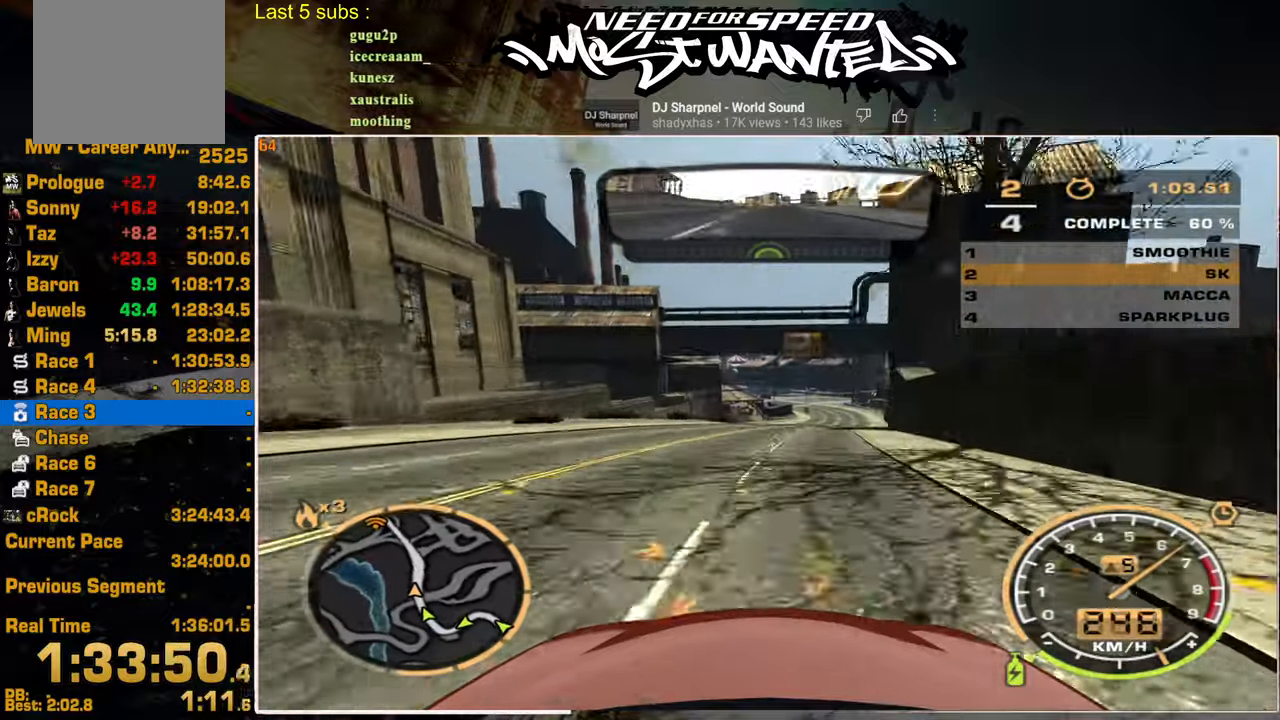
{"buttons": ["R2"], "left_stick": "center", "right_stick": "center", "events": [[284, "left_stick", "center"]]}